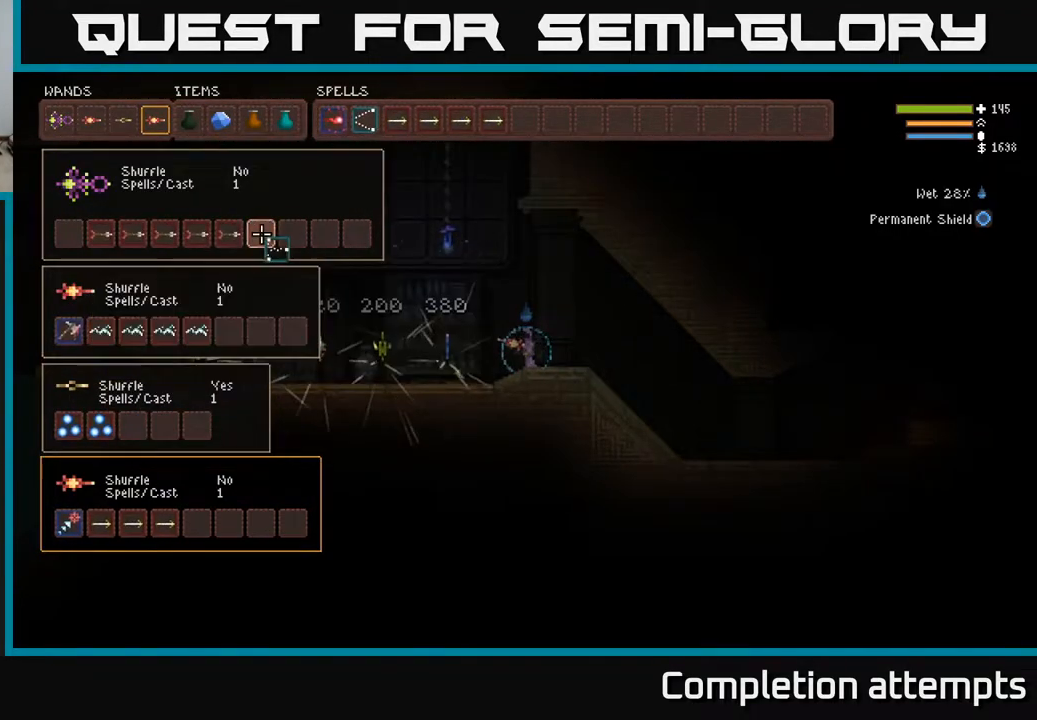
Gameplay with a controller (Xbox layout); each line is a JSON object with the inputs held at the frame after it. "events" lists button and stick changes between this image and that frame as [ms after this image, input, new state], when the widget could be followed in between.
{"buttons": [], "left_stick": "center", "right_stick": "center", "events": [[17, "DPAD_LEFT", "up"], [67, "B", "down"], [150, "B", "up"], [317, "DPAD_RIGHT", "down"], [417, "DPAD_RIGHT", "up"]]}
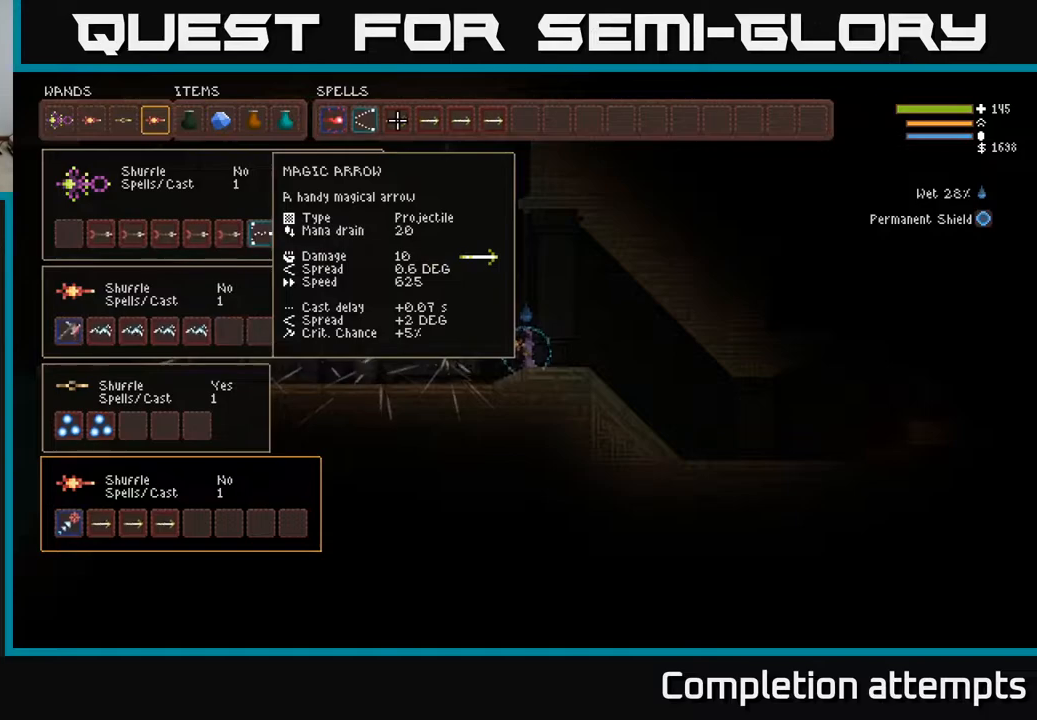
{"buttons": [], "left_stick": "center", "right_stick": "center", "events": [[117, "DPAD_LEFT", "down"], [200, "DPAD_LEFT", "up"]]}
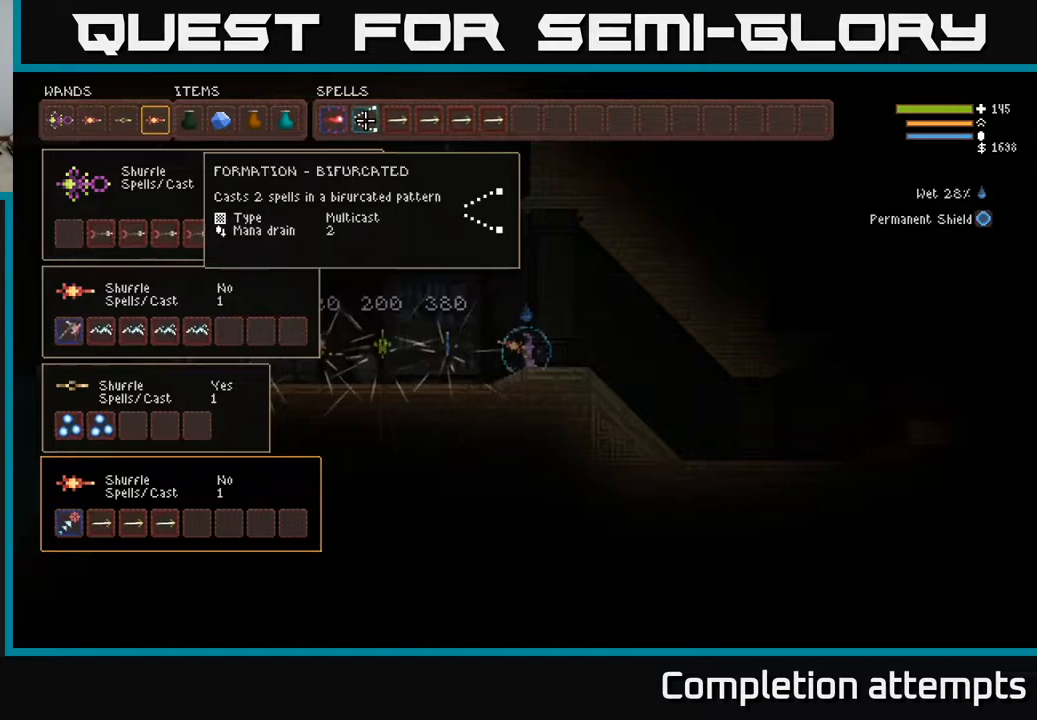
{"buttons": [], "left_stick": "center", "right_stick": "center", "events": [[83, "DPAD_LEFT", "down"], [167, "DPAD_LEFT", "up"]]}
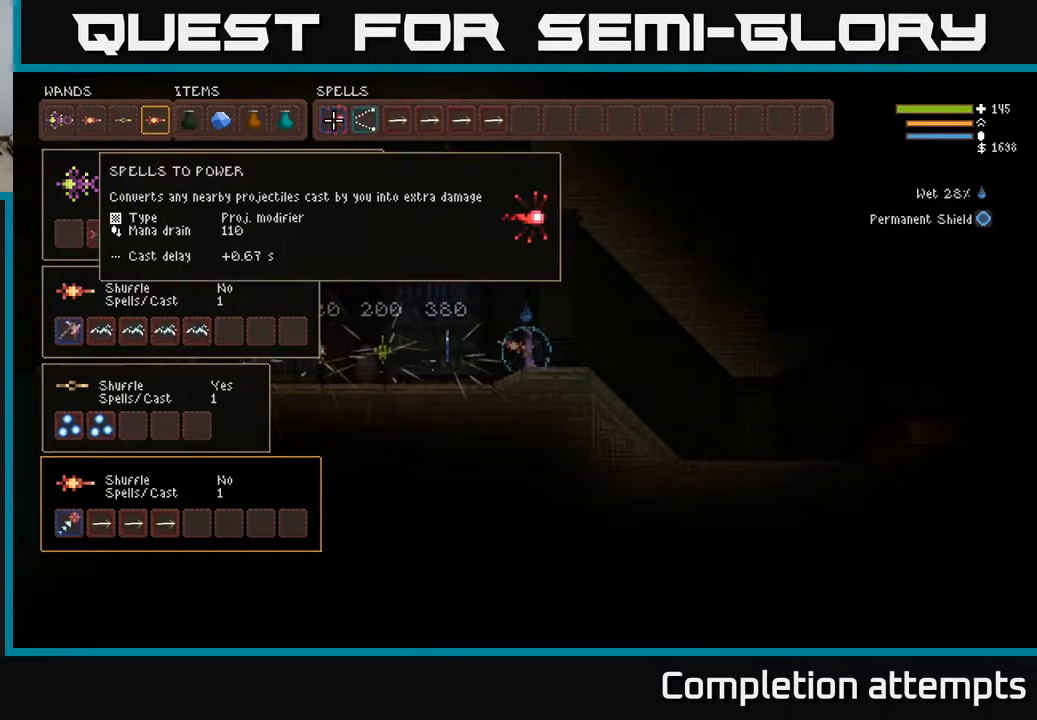
{"buttons": [], "left_stick": "center", "right_stick": "center", "events": []}
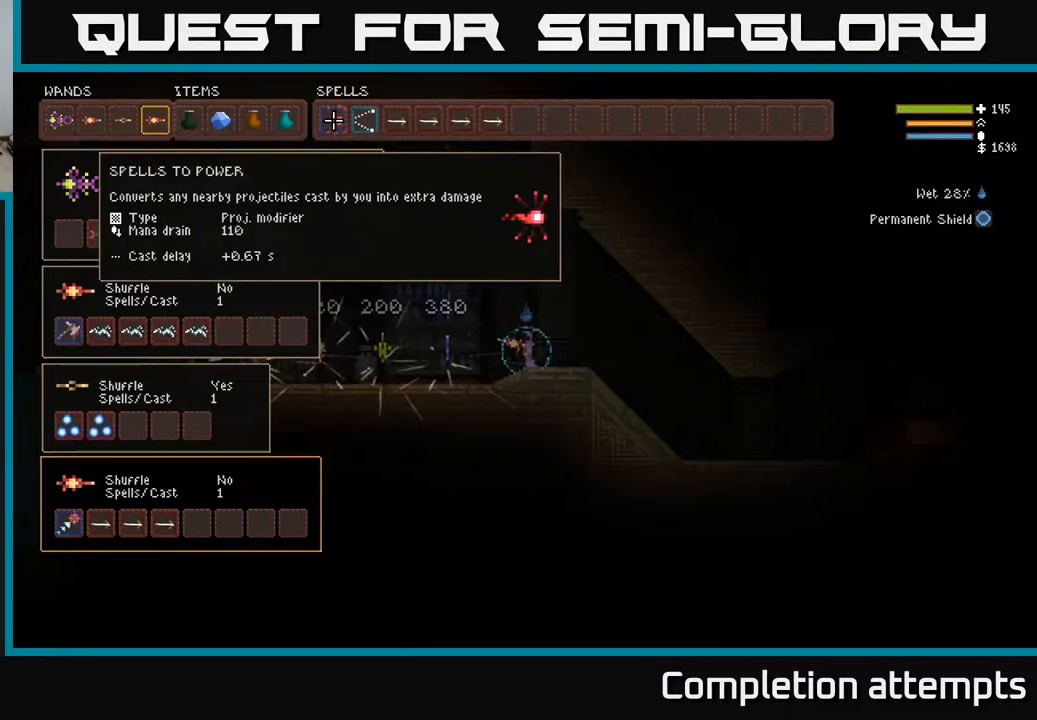
{"buttons": [], "left_stick": "center", "right_stick": "center", "events": []}
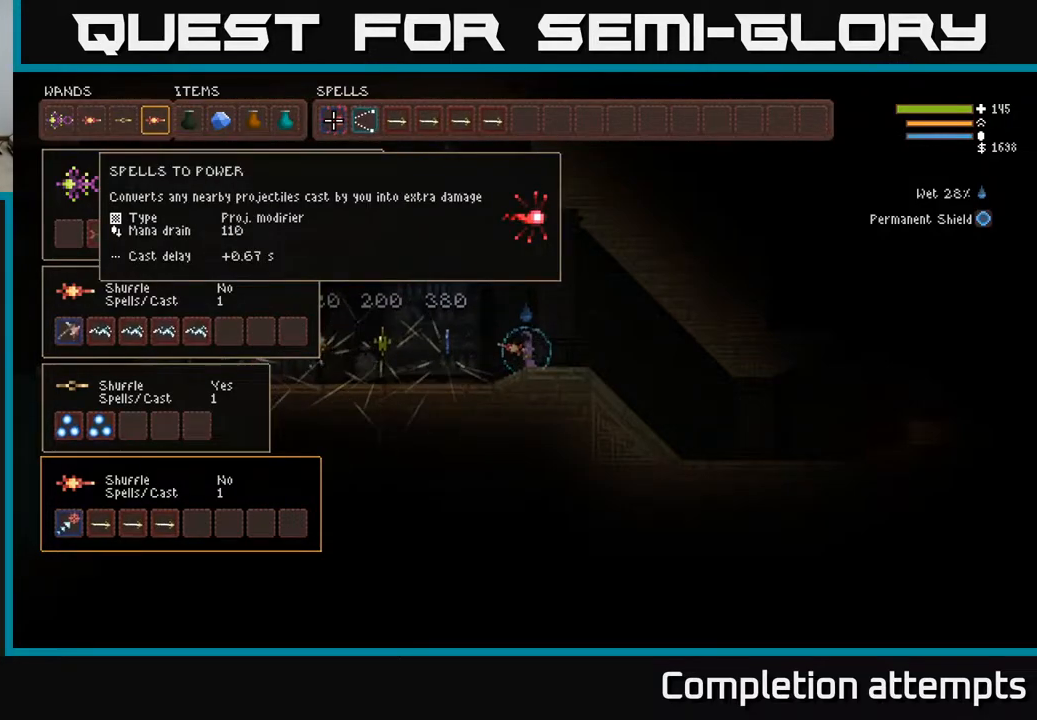
{"buttons": ["DPAD_DOWN"], "left_stick": "center", "right_stick": "center", "events": [[500, "DPAD_DOWN", "down"]]}
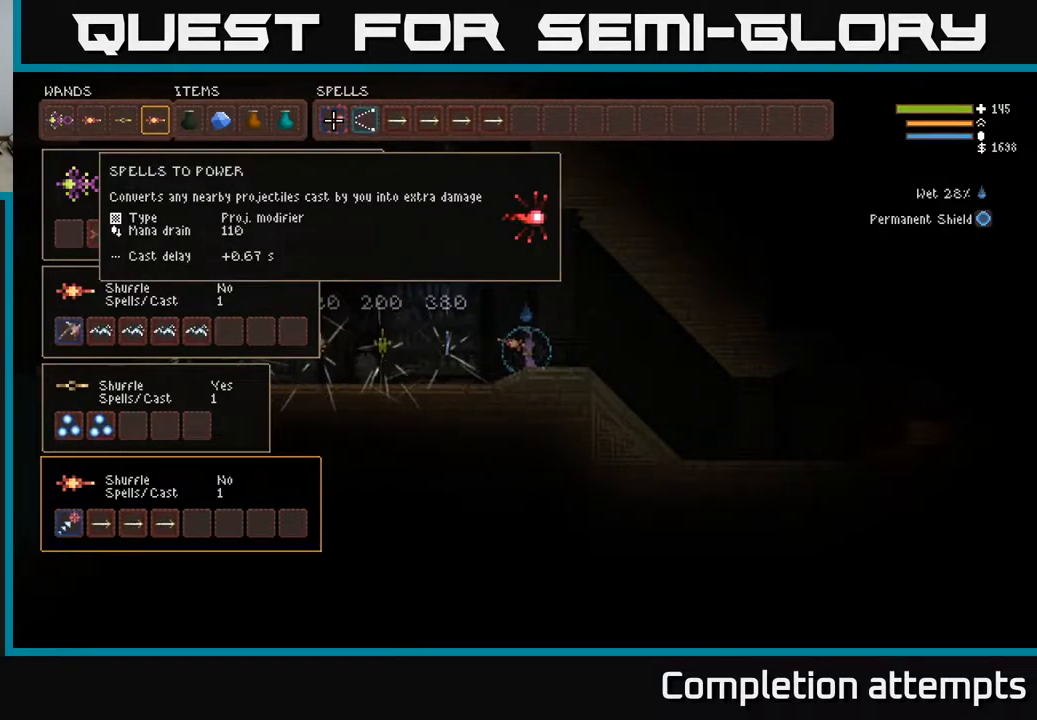
{"buttons": [], "left_stick": "center", "right_stick": "center", "events": [[67, "DPAD_DOWN", "up"], [200, "DPAD_DOWN", "down"], [317, "DPAD_DOWN", "up"]]}
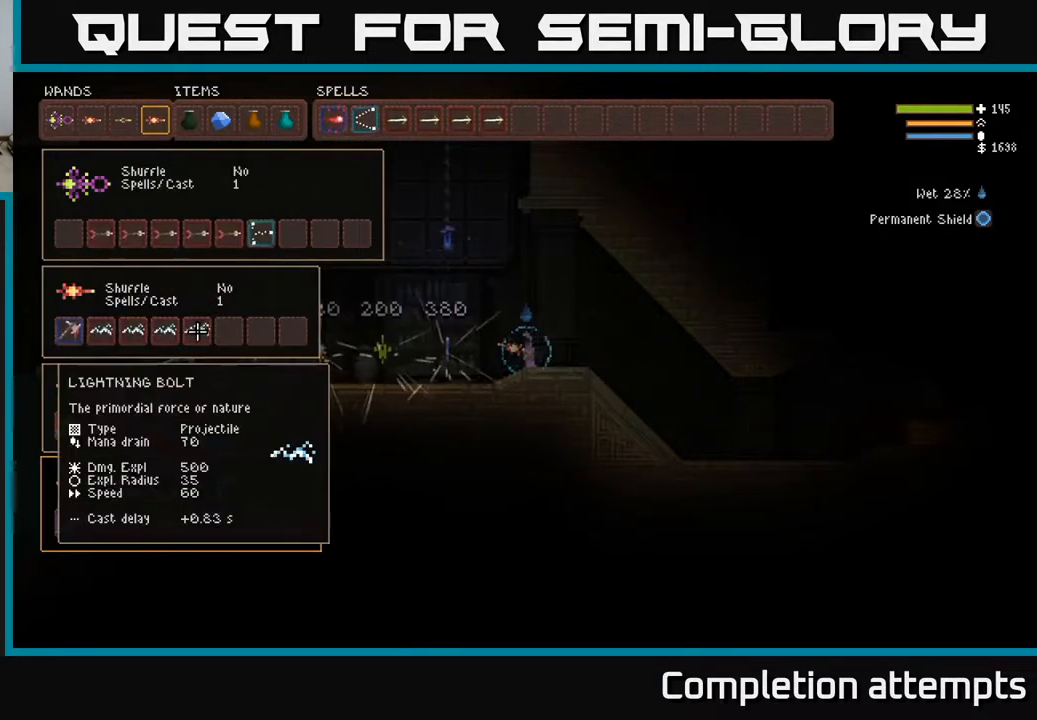
{"buttons": [], "left_stick": "center", "right_stick": "center", "events": []}
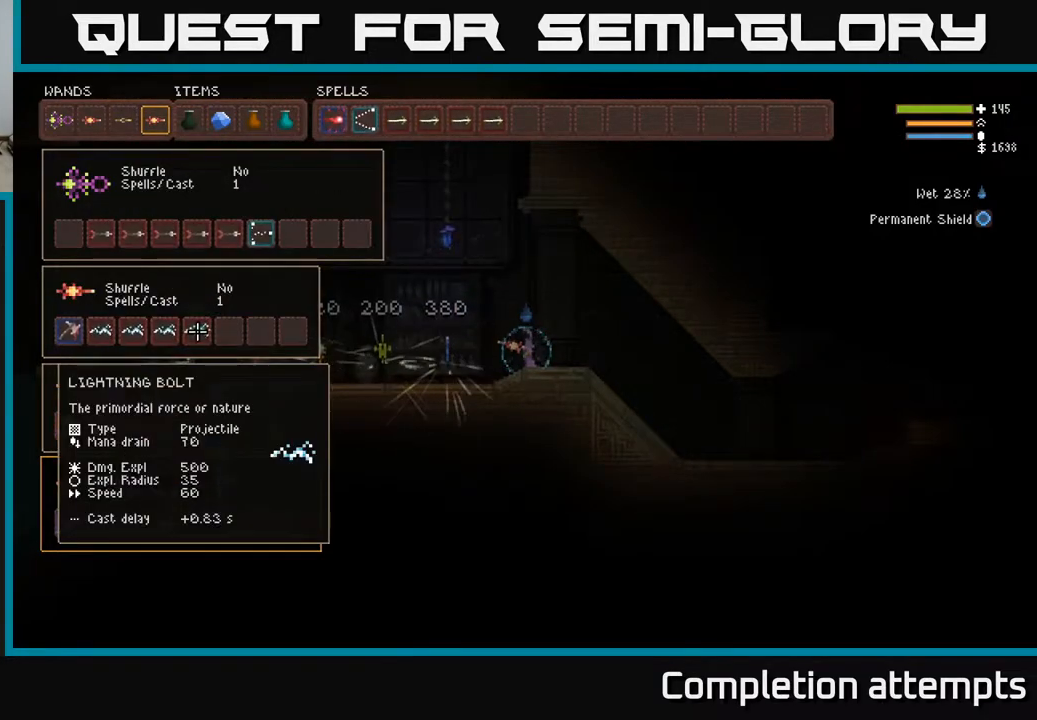
{"buttons": [], "left_stick": "center", "right_stick": "center", "events": [[250, "DPAD_UP", "down"], [317, "DPAD_UP", "up"]]}
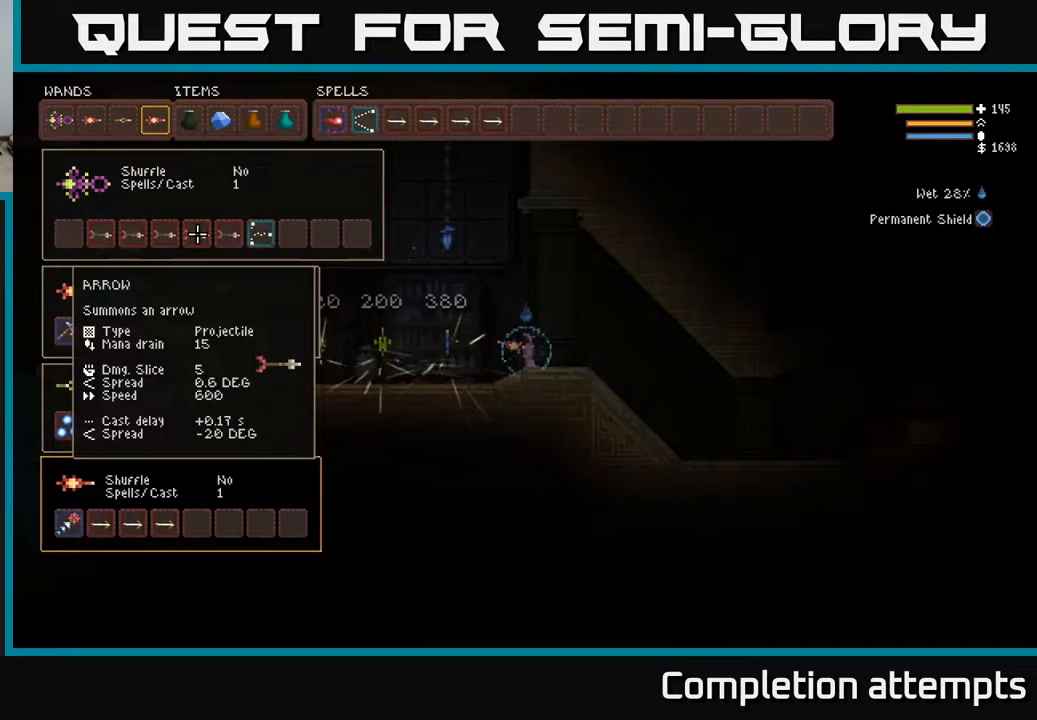
{"buttons": [], "left_stick": "center", "right_stick": "center", "events": [[50, "DPAD_LEFT", "down"], [100, "DPAD_LEFT", "up"], [200, "DPAD_RIGHT", "down"], [300, "DPAD_RIGHT", "up"], [400, "DPAD_RIGHT", "down"], [483, "DPAD_RIGHT", "up"]]}
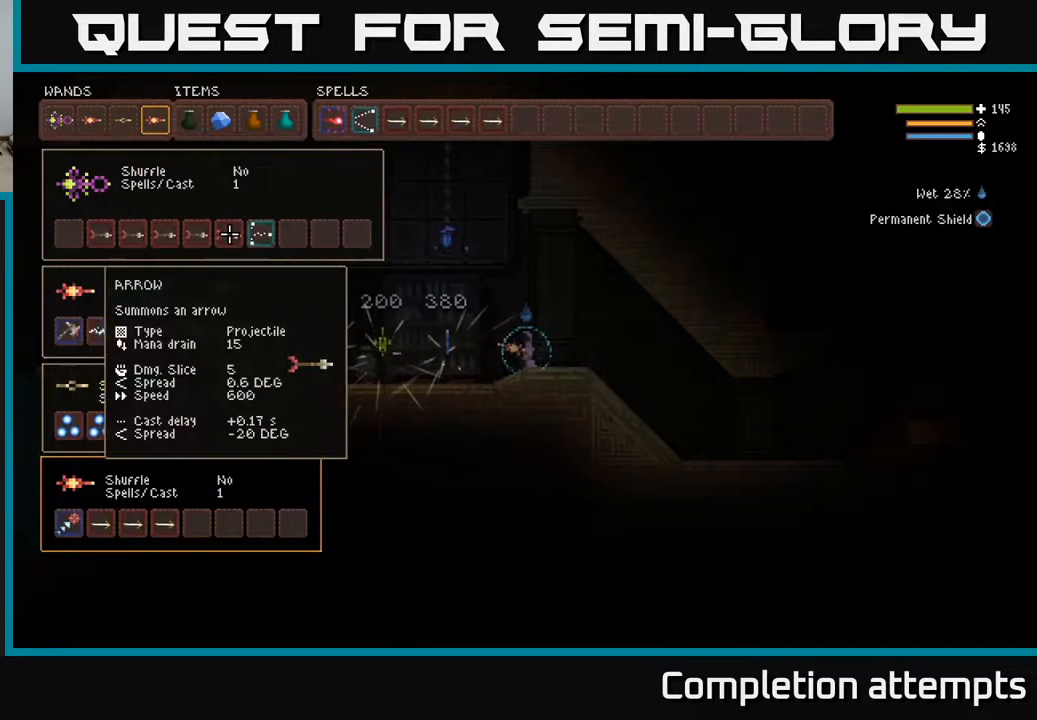
{"buttons": [], "left_stick": "center", "right_stick": "center", "events": []}
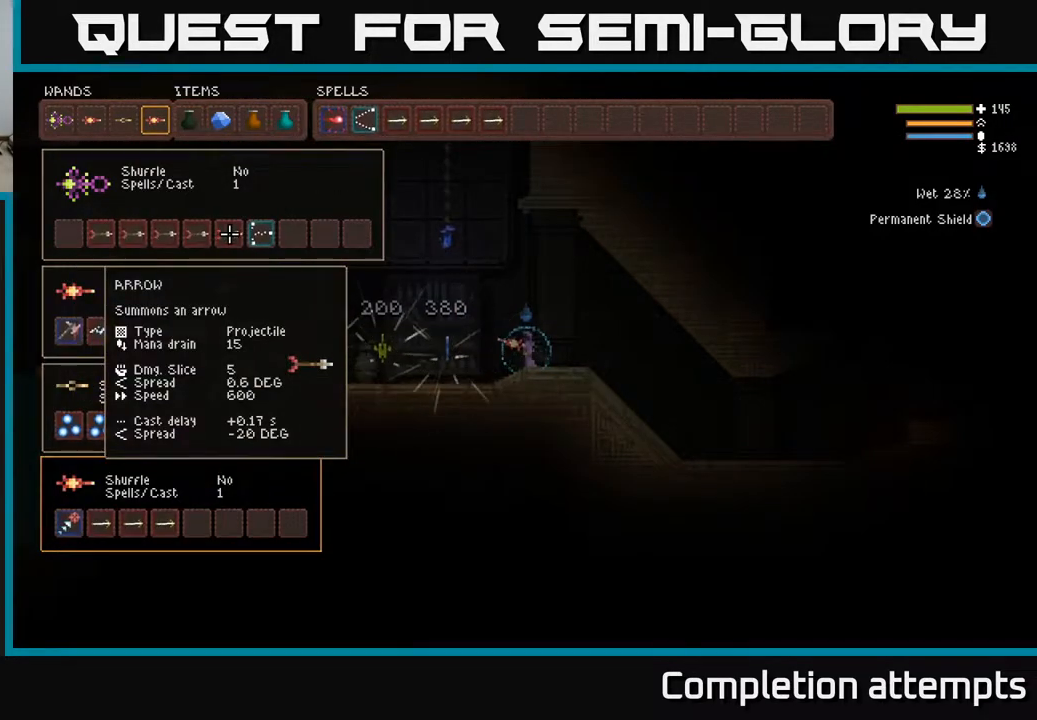
{"buttons": [], "left_stick": "right", "right_stick": "center", "events": [[17, "SELECT", "down"], [133, "SELECT", "up"], [483, "left_stick", "right"]]}
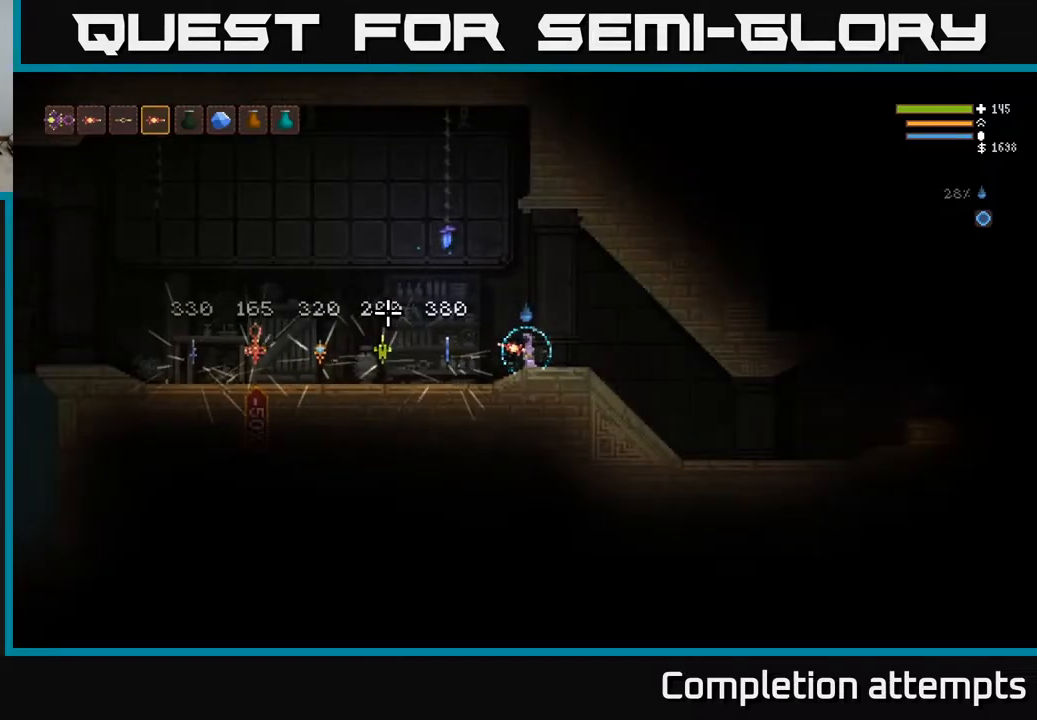
{"buttons": [], "left_stick": "center", "right_stick": "center", "events": [[67, "right_stick", "left"], [400, "right_stick", "center"], [433, "left_stick", "center"]]}
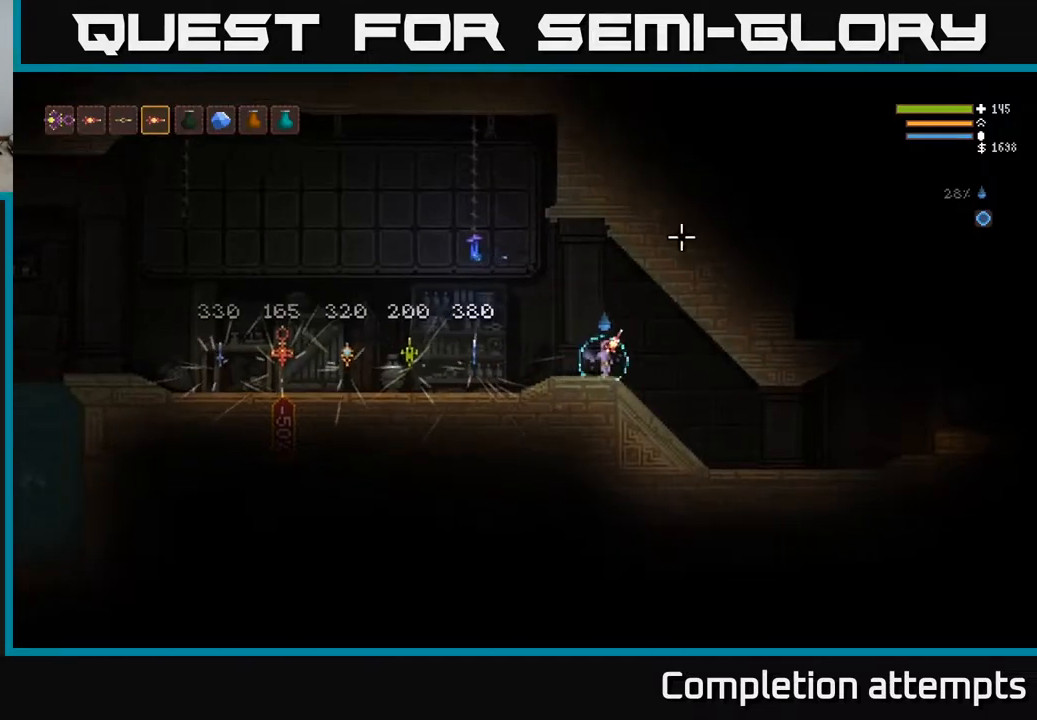
{"buttons": [], "left_stick": "center", "right_stick": "center", "events": []}
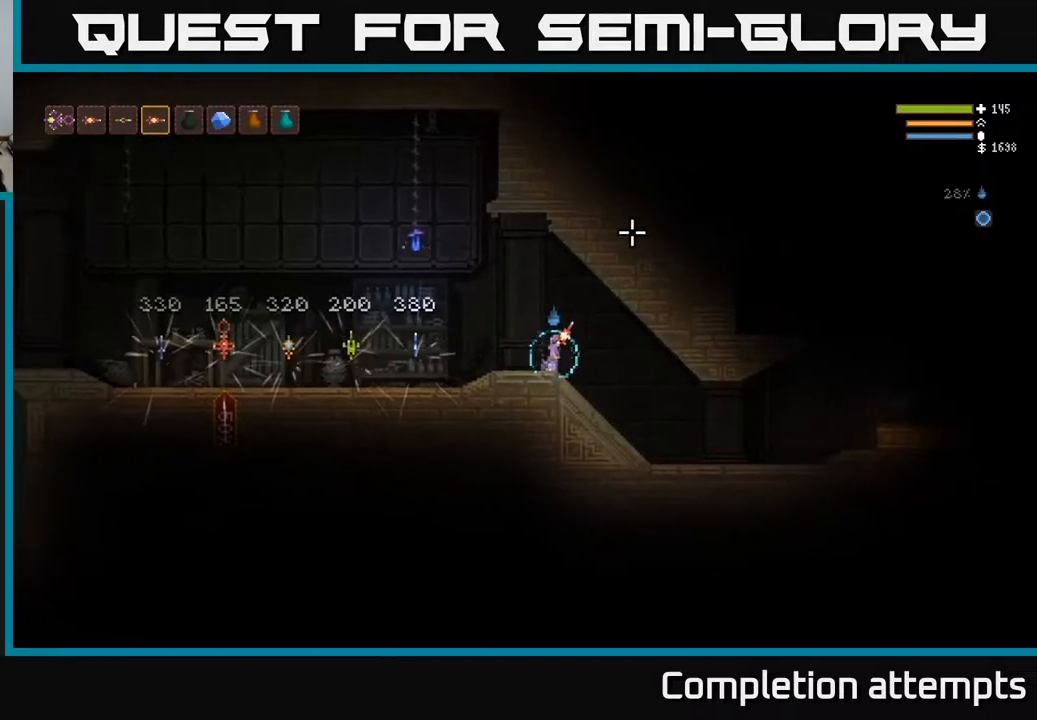
{"buttons": [], "left_stick": "center", "right_stick": "center", "events": []}
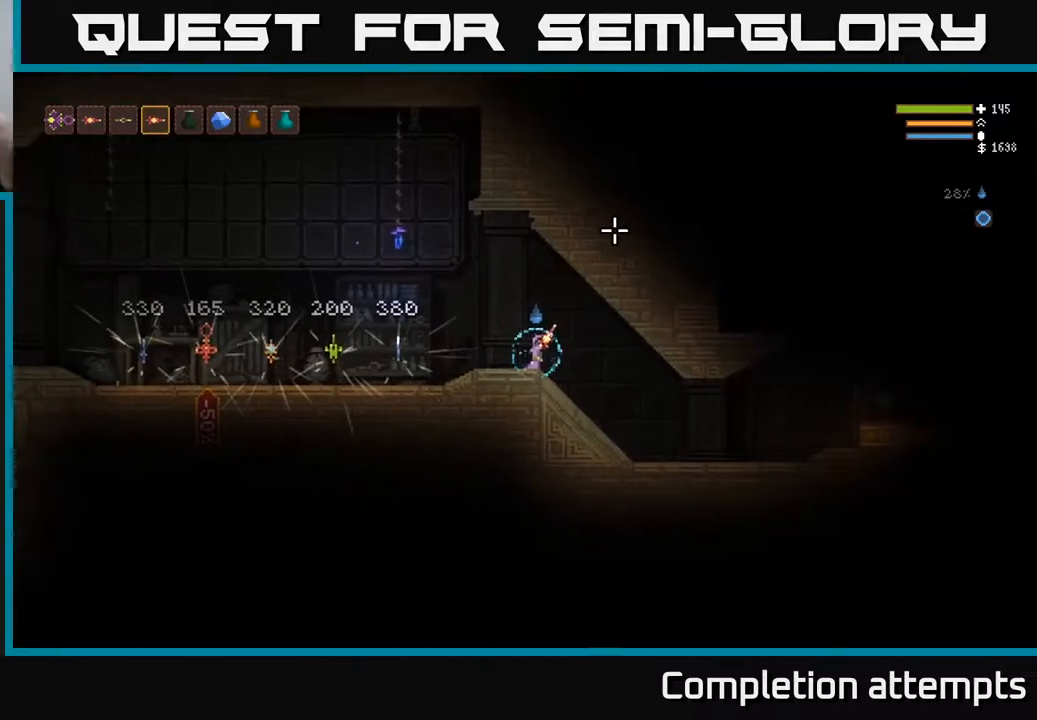
{"buttons": [], "left_stick": "center", "right_stick": "center", "events": []}
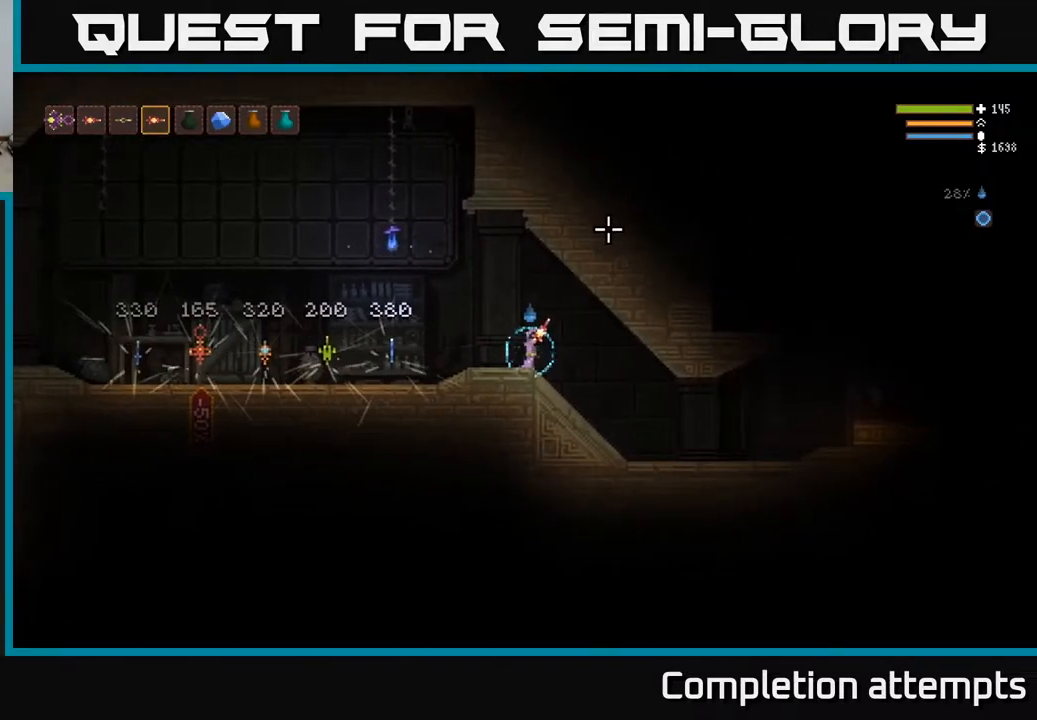
{"buttons": [], "left_stick": "center", "right_stick": "center", "events": []}
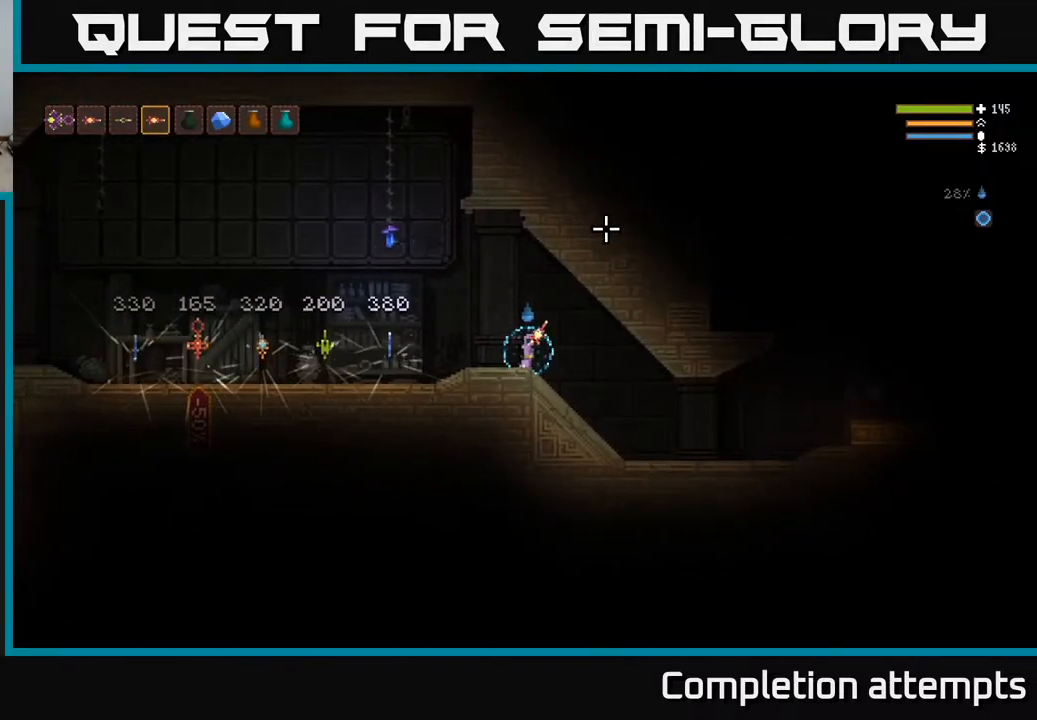
{"buttons": [], "left_stick": "center", "right_stick": "center", "events": []}
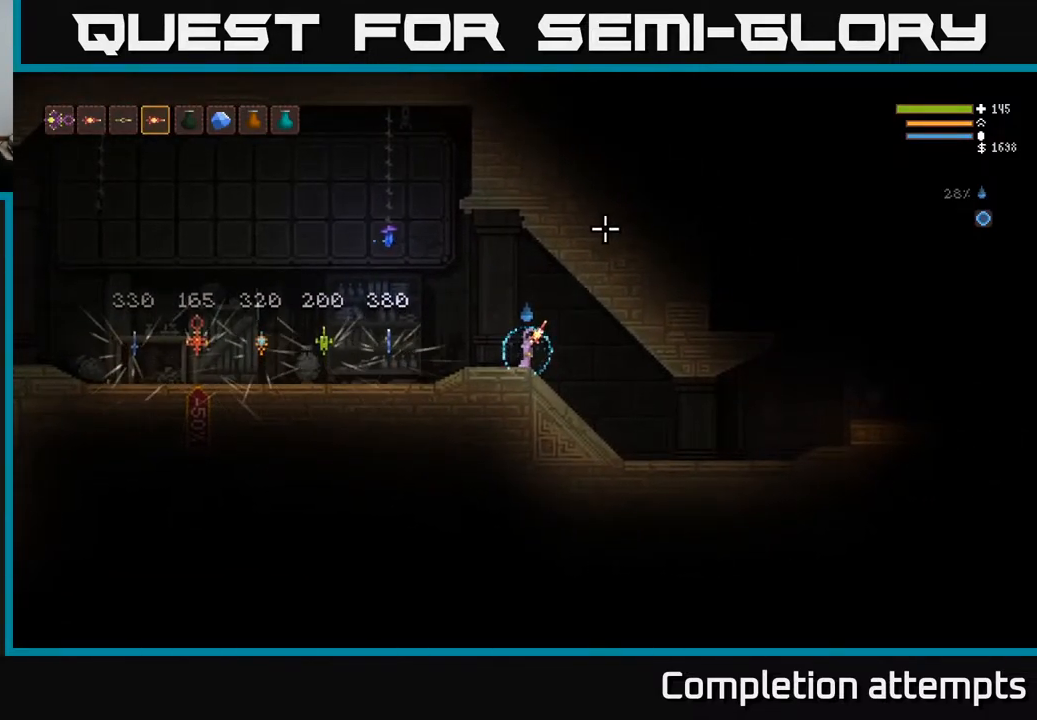
{"buttons": [], "left_stick": "center", "right_stick": "center", "events": []}
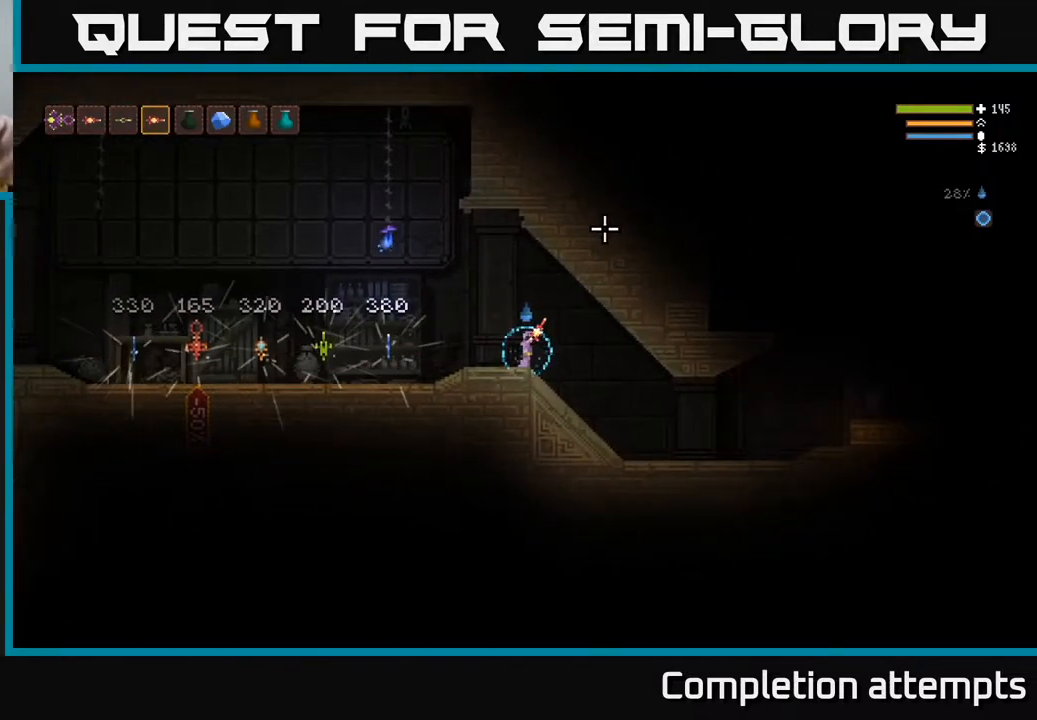
{"buttons": [], "left_stick": "center", "right_stick": "center", "events": []}
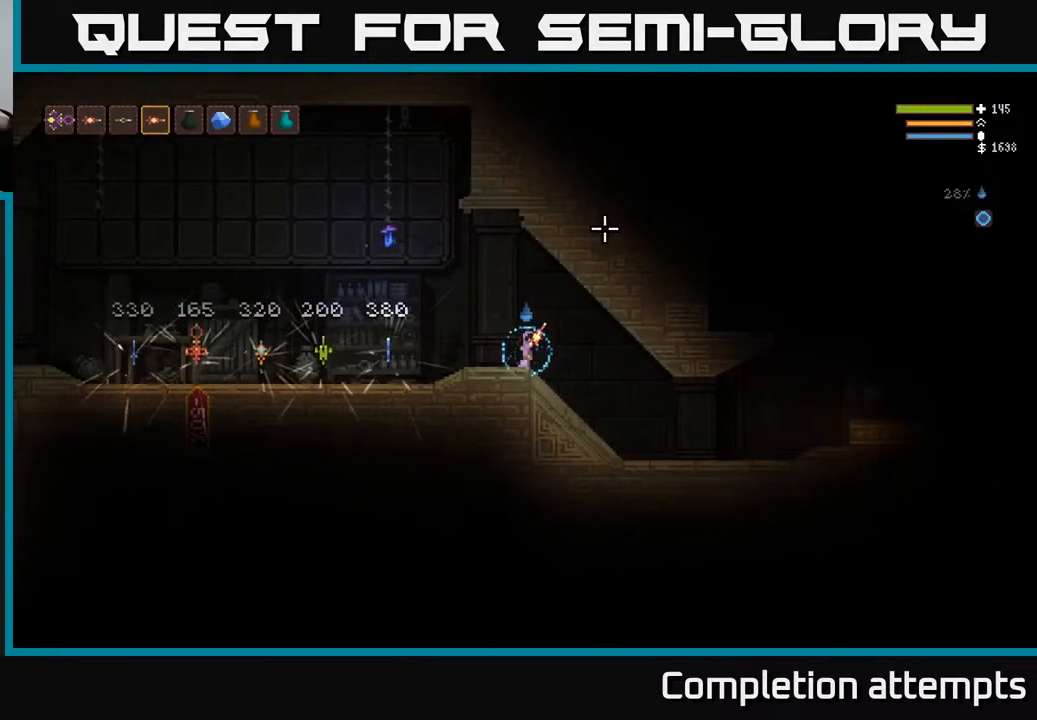
{"buttons": ["DPAD_DOWN"], "left_stick": "center", "right_stick": "center", "events": [[483, "DPAD_DOWN", "down"]]}
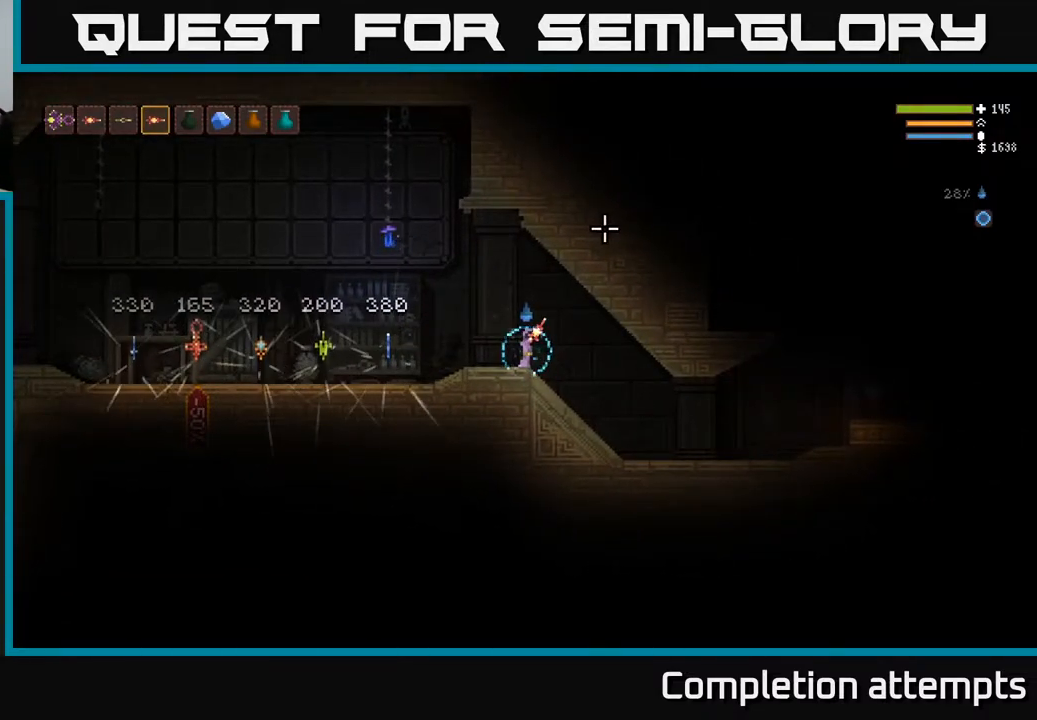
{"buttons": [], "left_stick": "center", "right_stick": "center", "events": [[433, "DPAD_DOWN", "up"]]}
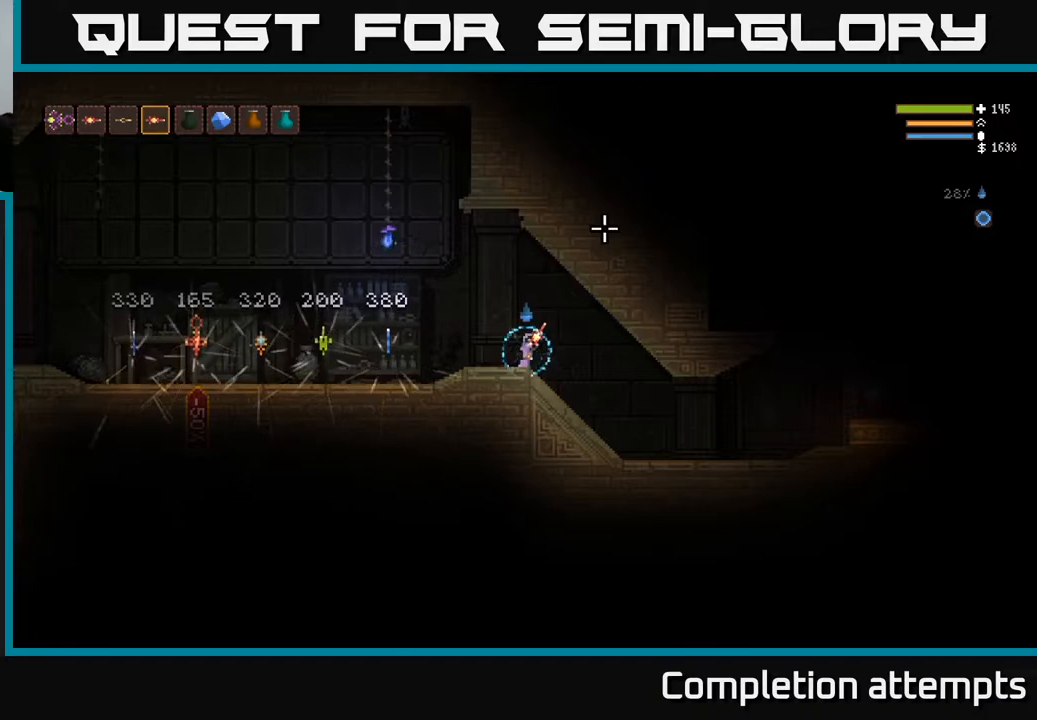
{"buttons": [], "left_stick": "center", "right_stick": "center", "events": []}
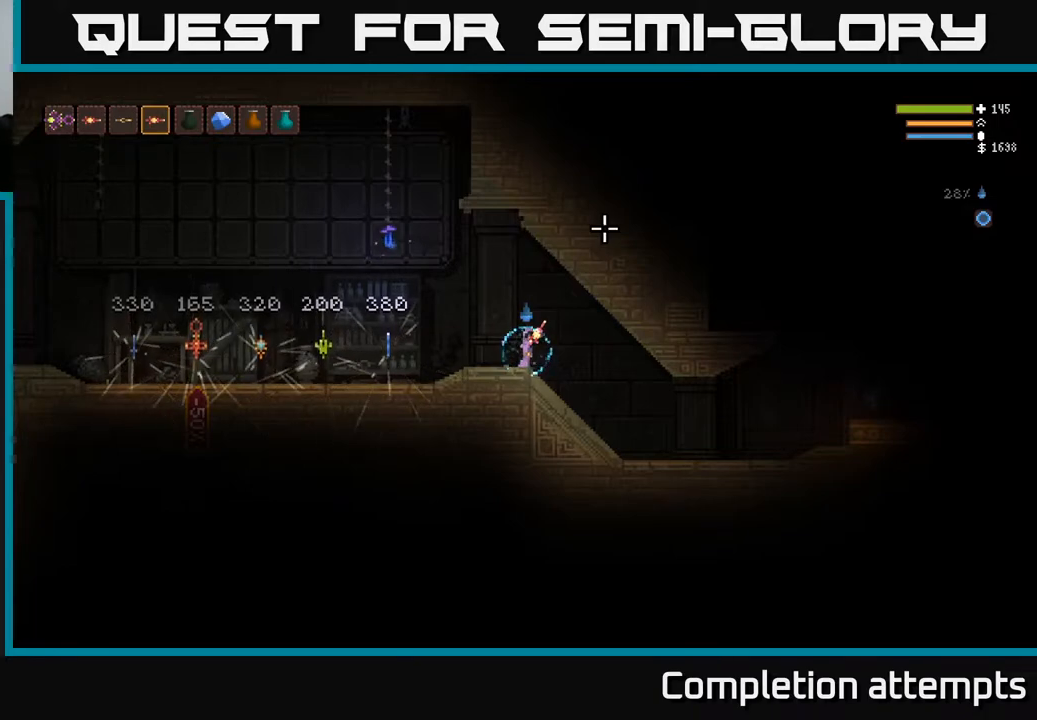
{"buttons": [], "left_stick": "right", "right_stick": "center", "events": [[150, "right_stick", "left"], [233, "right_stick", "center"], [317, "left_stick", "up-right"], [483, "left_stick", "right"]]}
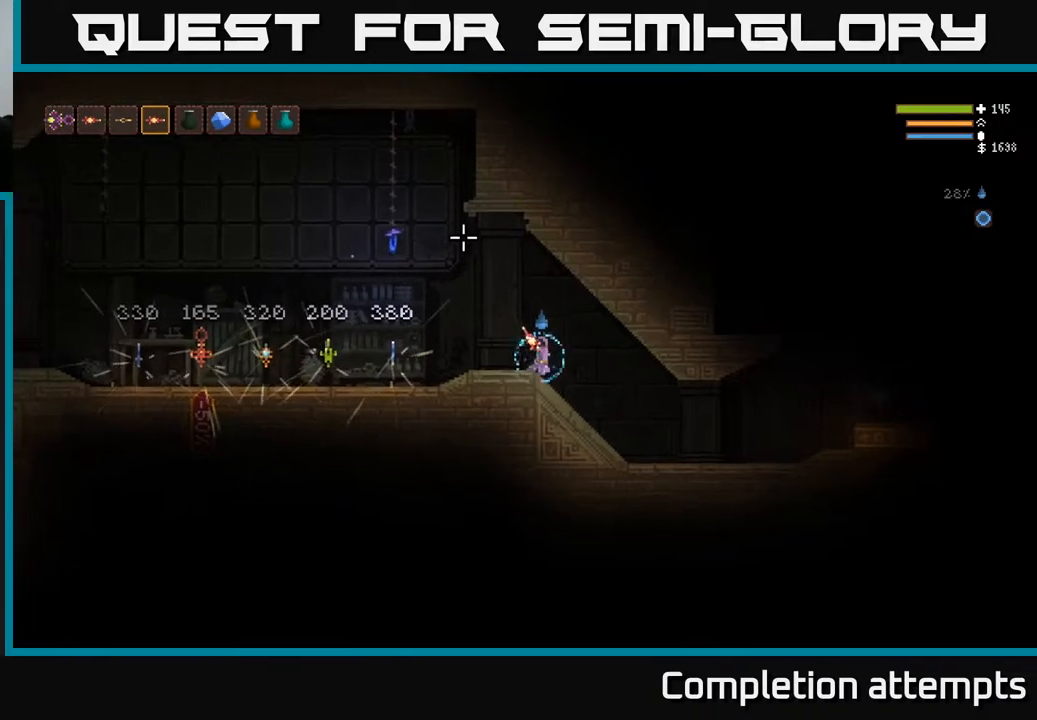
{"buttons": [], "left_stick": "right", "right_stick": "center", "events": []}
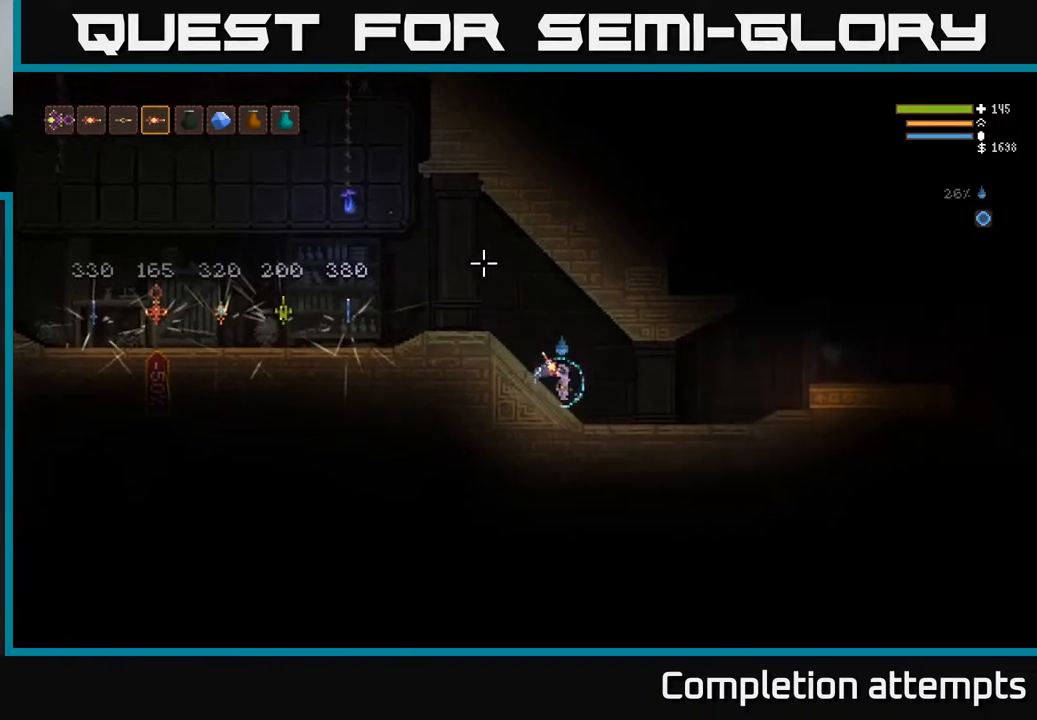
{"buttons": [], "left_stick": "right", "right_stick": "center", "events": []}
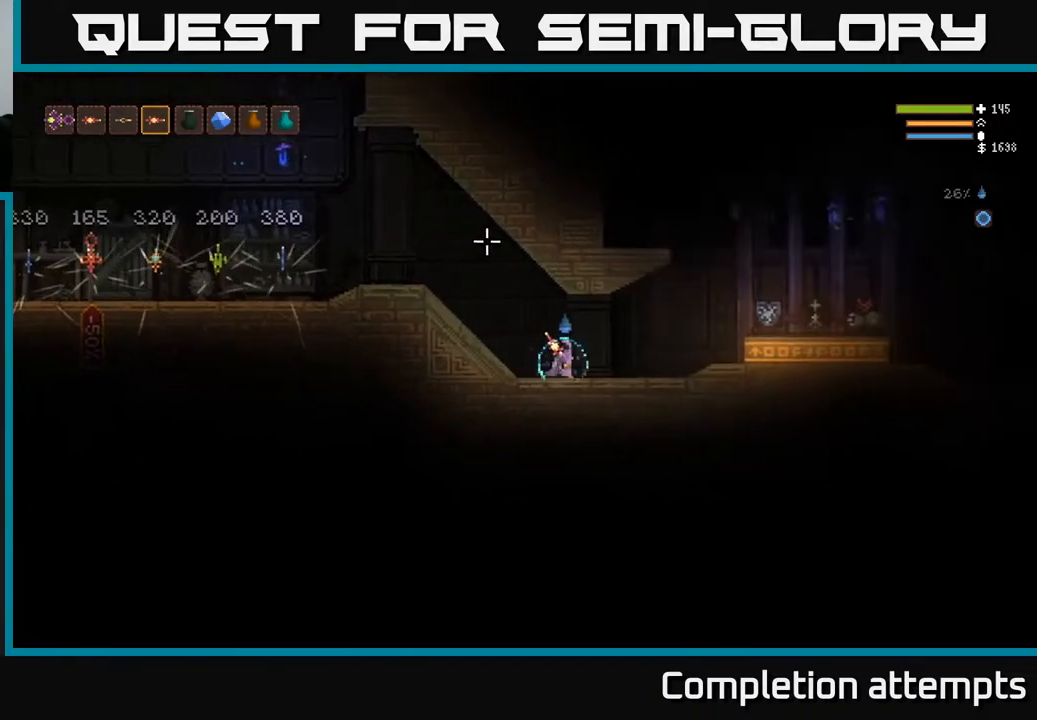
{"buttons": [], "left_stick": "right", "right_stick": "center", "events": []}
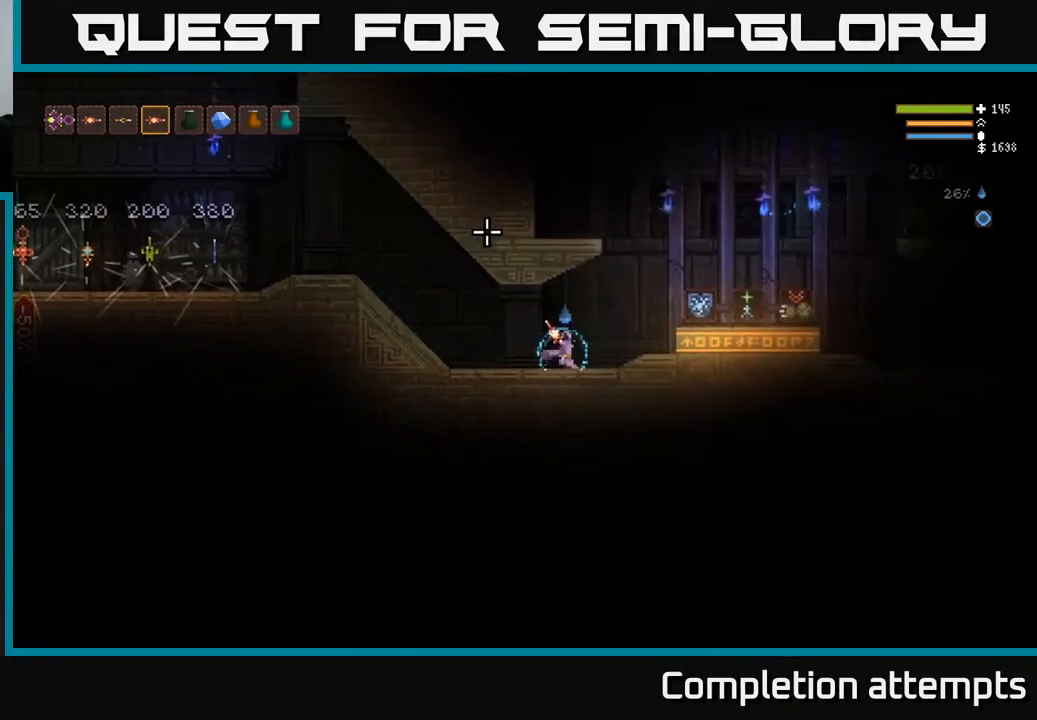
{"buttons": [], "left_stick": "center", "right_stick": "center", "events": [[17, "left_stick", "center"], [317, "left_stick", "right"], [467, "left_stick", "center"]]}